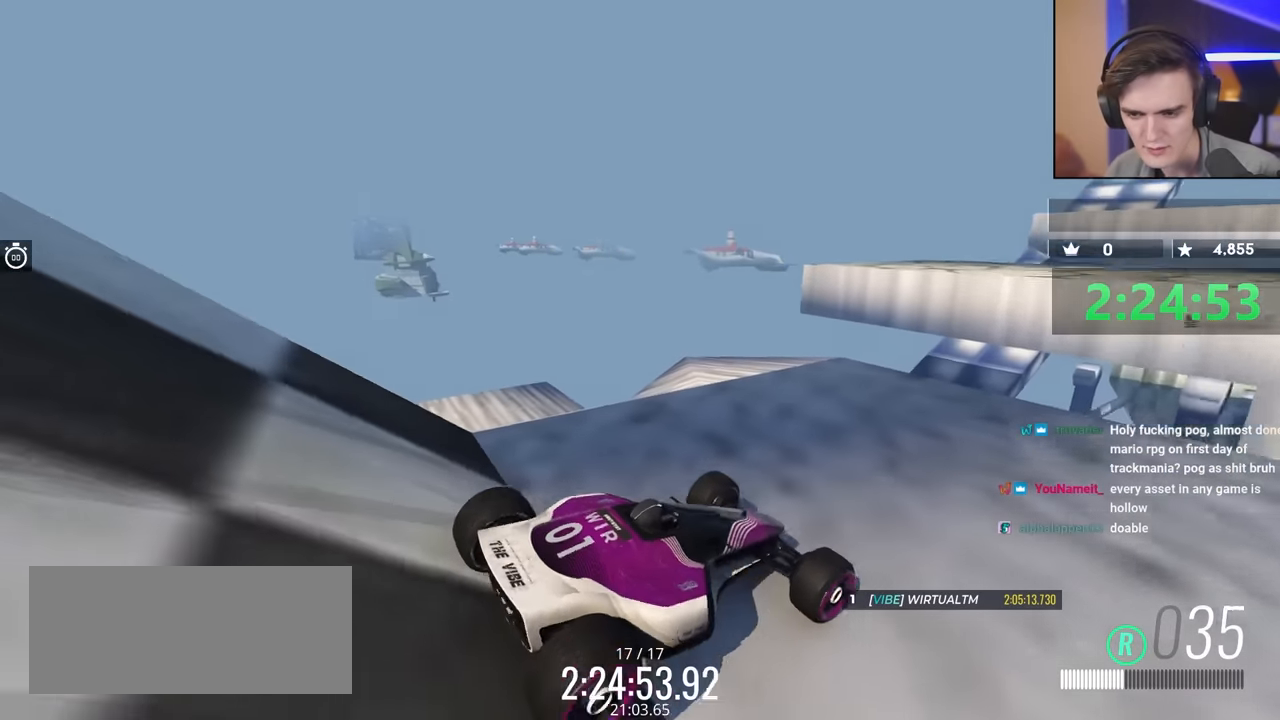
Gameplay with keyboard; each line is a JSON object with the keys held at the frame after it. "events" lists presses ("down") and releases ("up") of "brake", "down", "left", "right" and "up" between this image and that frame as [ms after this image, input, new state], when the widget could be followed in between. No other keys are recorded. Mouse input is not recorded. Key names are as the overlay labels them; some are game actions (e.g. jump) rather than physical keys.
{"keys": ["down"], "events": []}
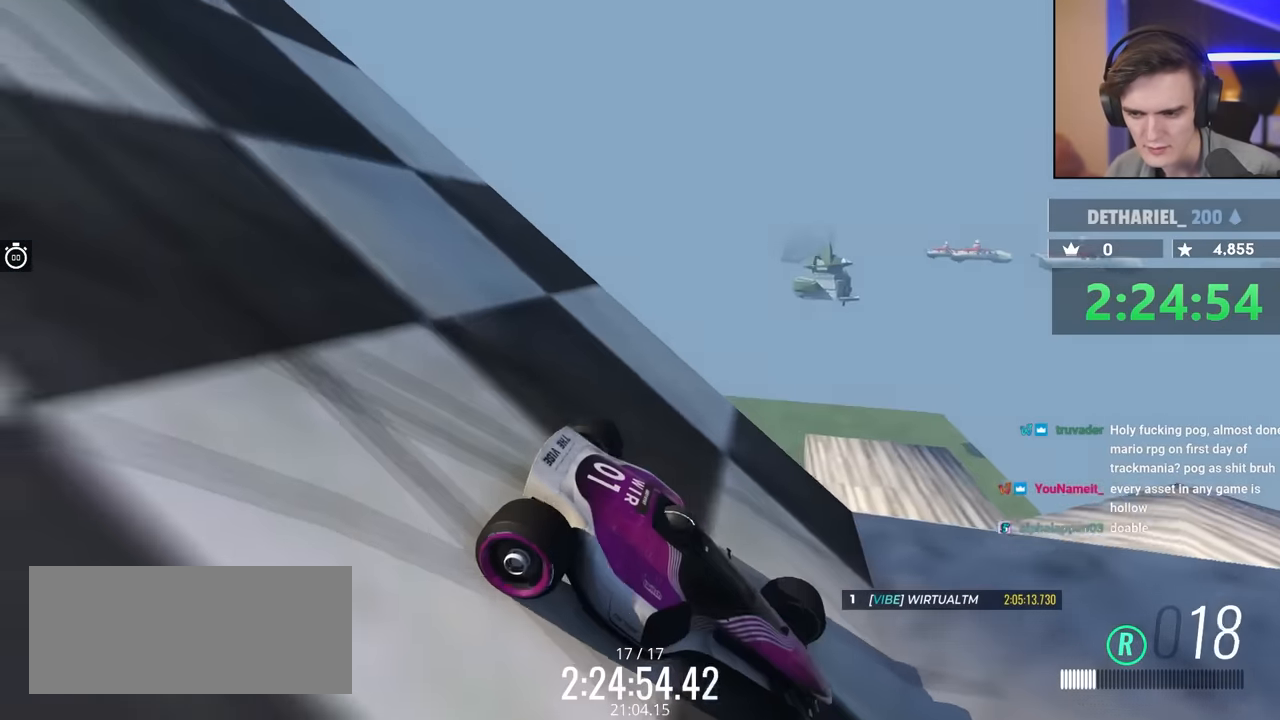
{"keys": ["down"], "events": []}
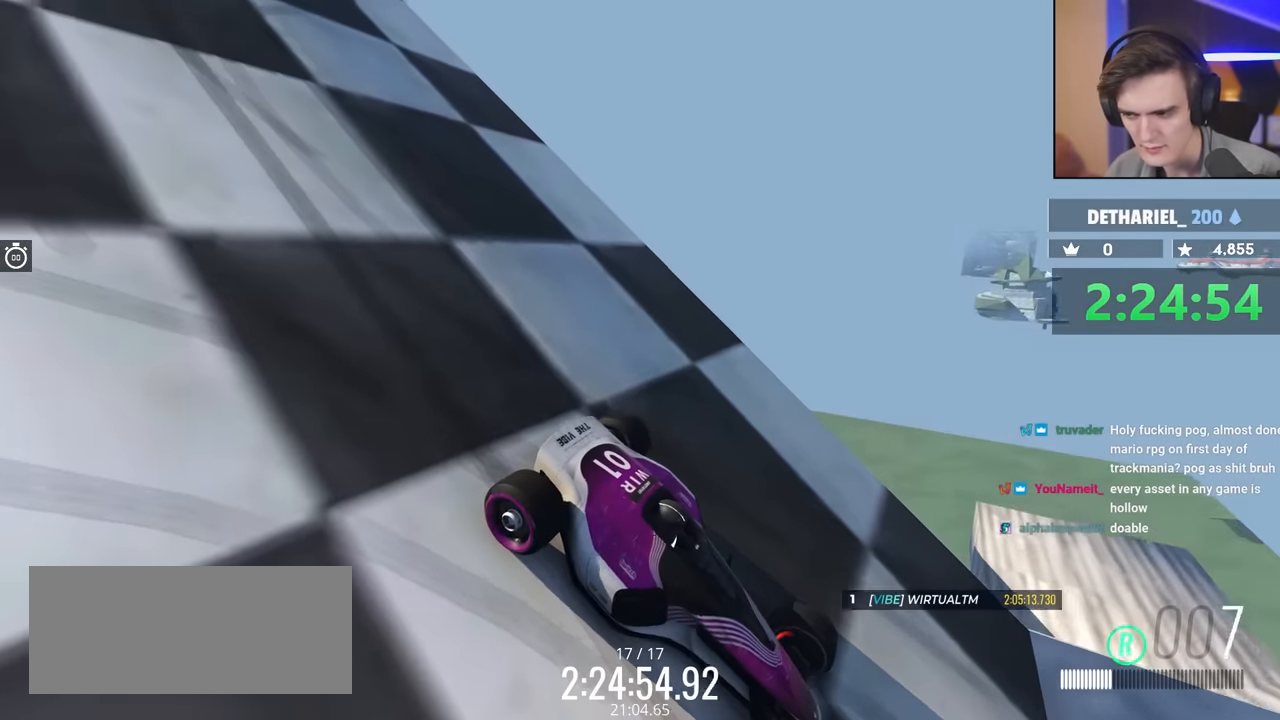
{"keys": ["down"], "events": []}
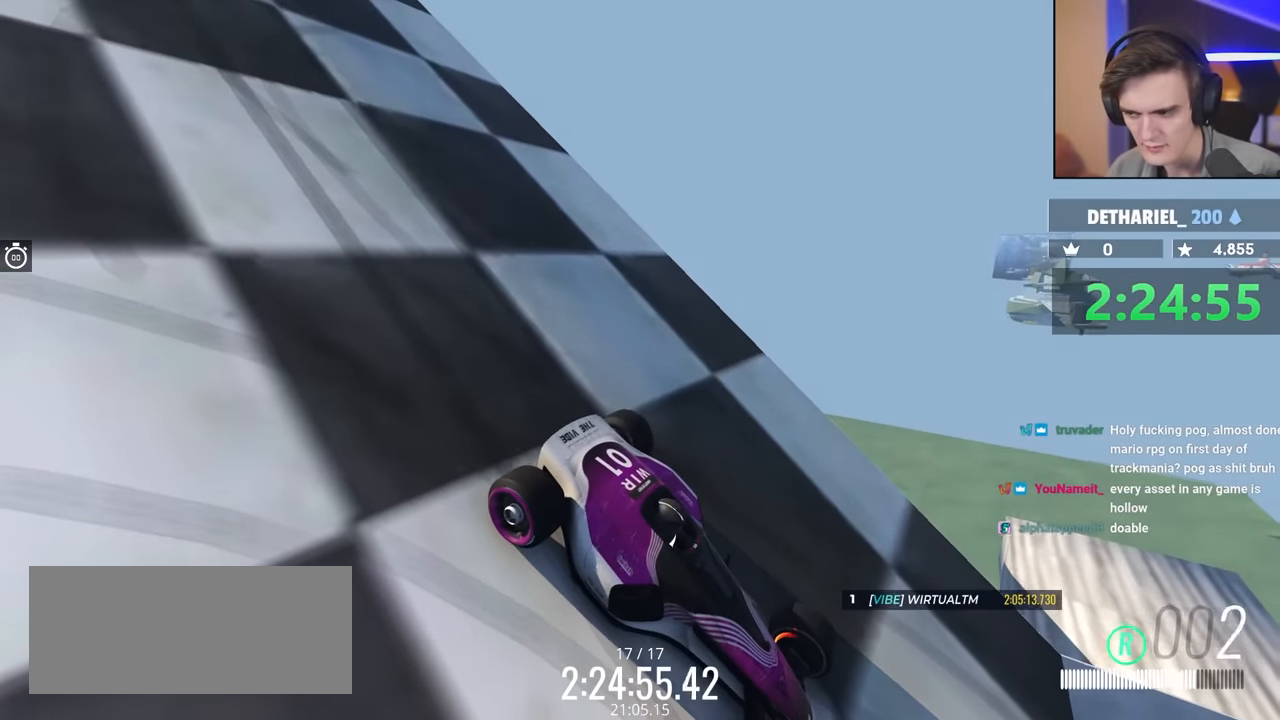
{"keys": ["down"], "events": []}
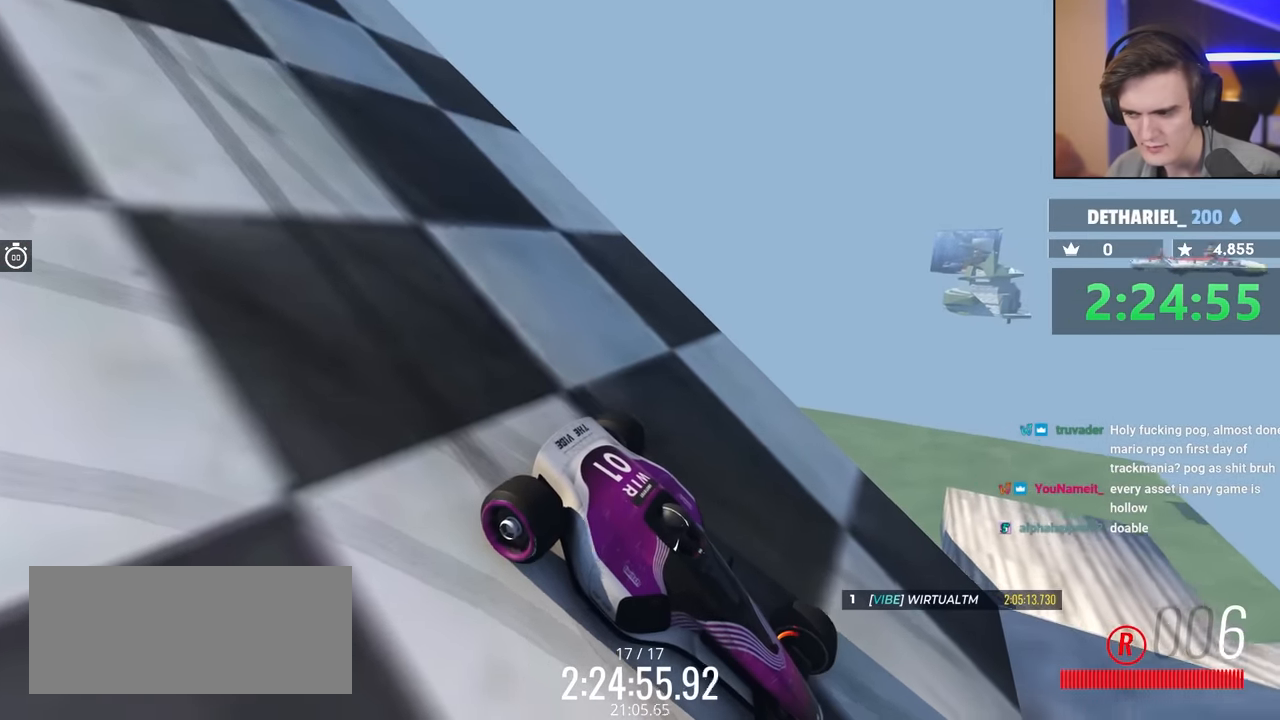
{"keys": [], "events": [[467, "down", "up"]]}
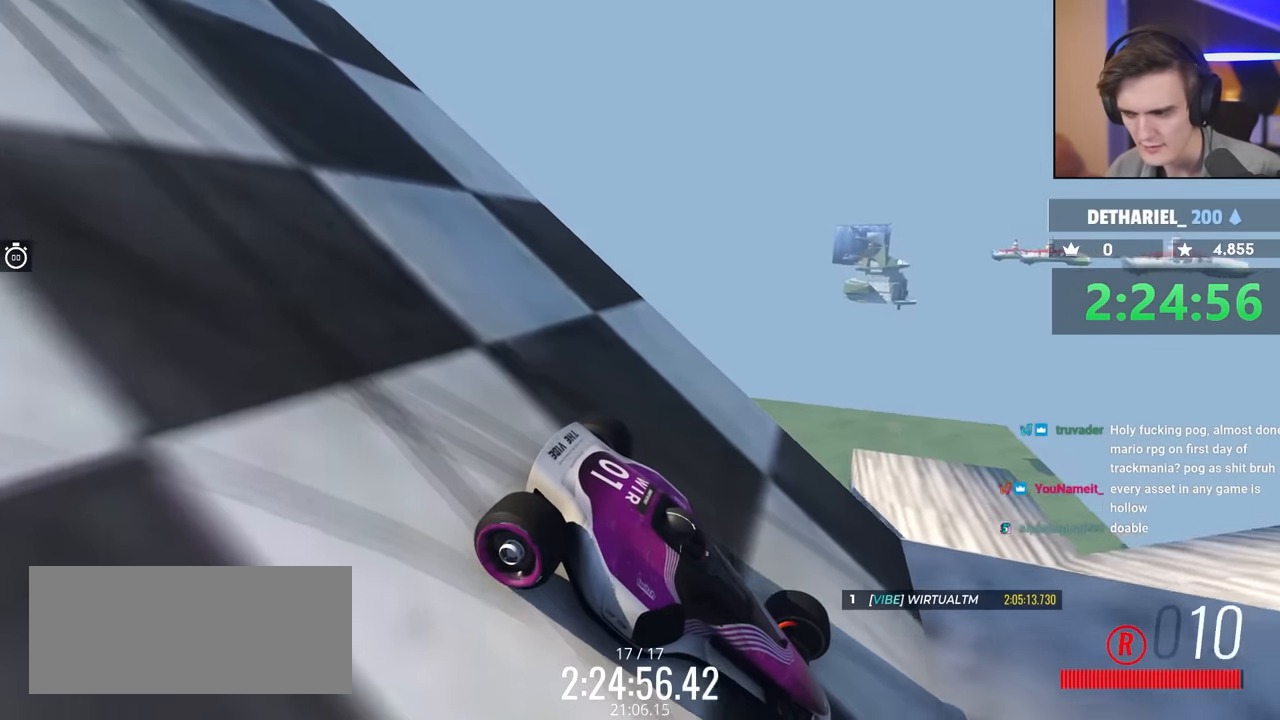
{"keys": ["left"], "events": [[283, "left", "down"]]}
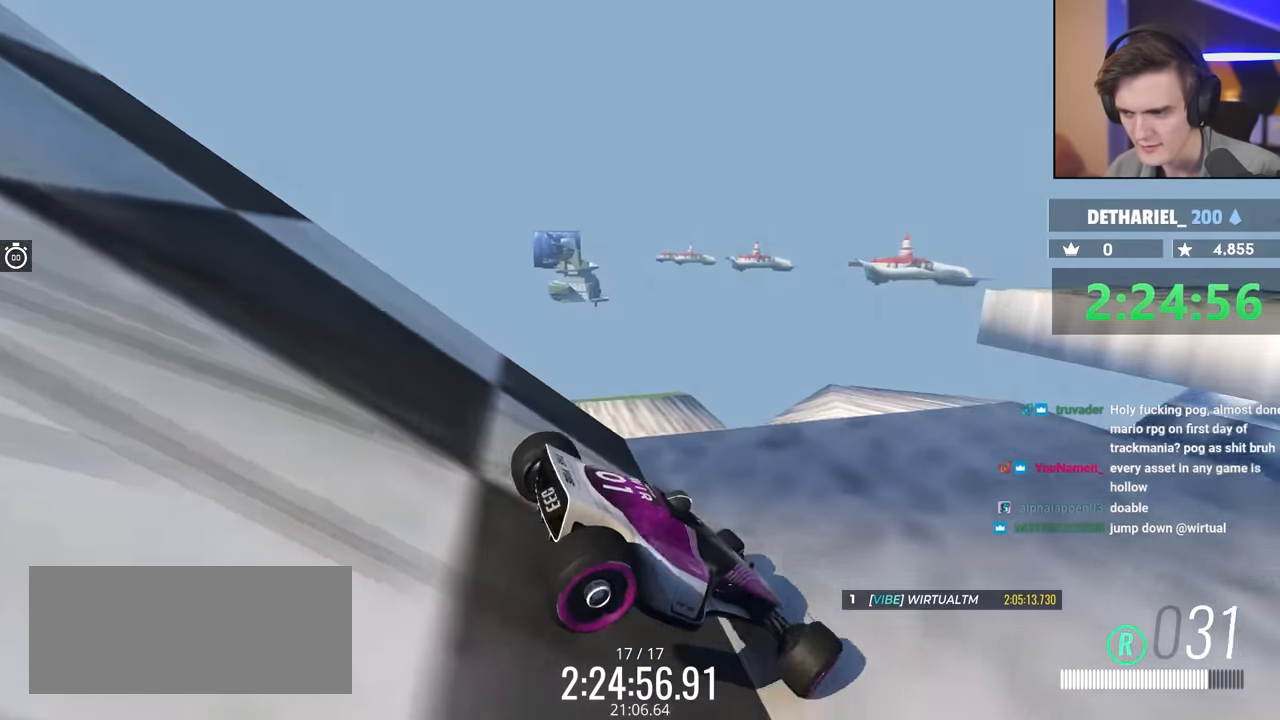
{"keys": ["left"], "events": []}
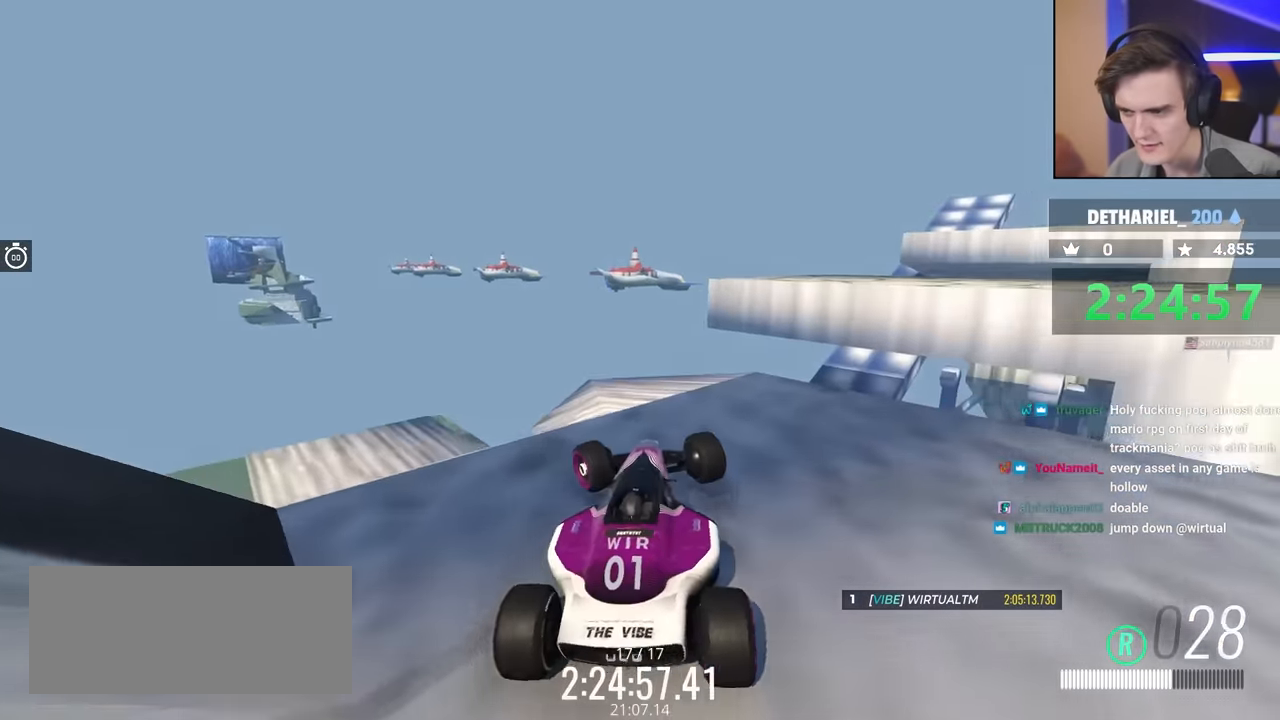
{"keys": ["down", "right"], "events": [[334, "down", "down"], [334, "left", "up"], [334, "right", "down"]]}
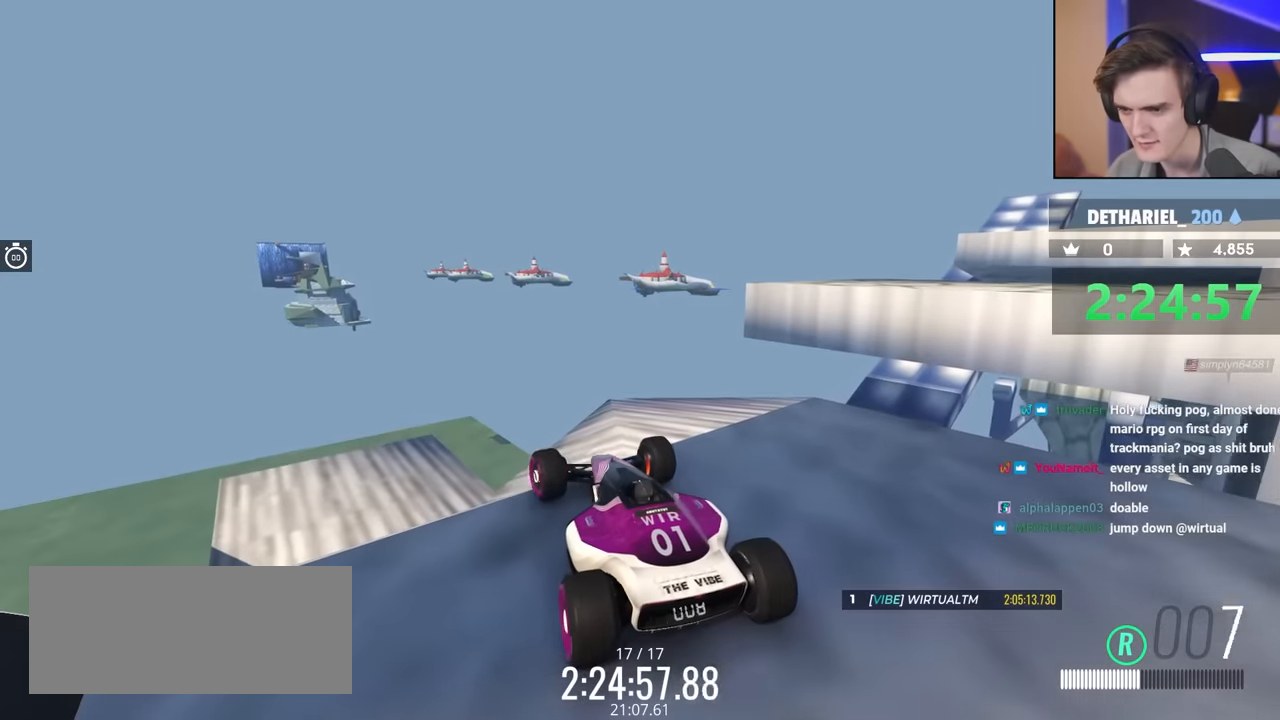
{"keys": ["down", "right"], "events": []}
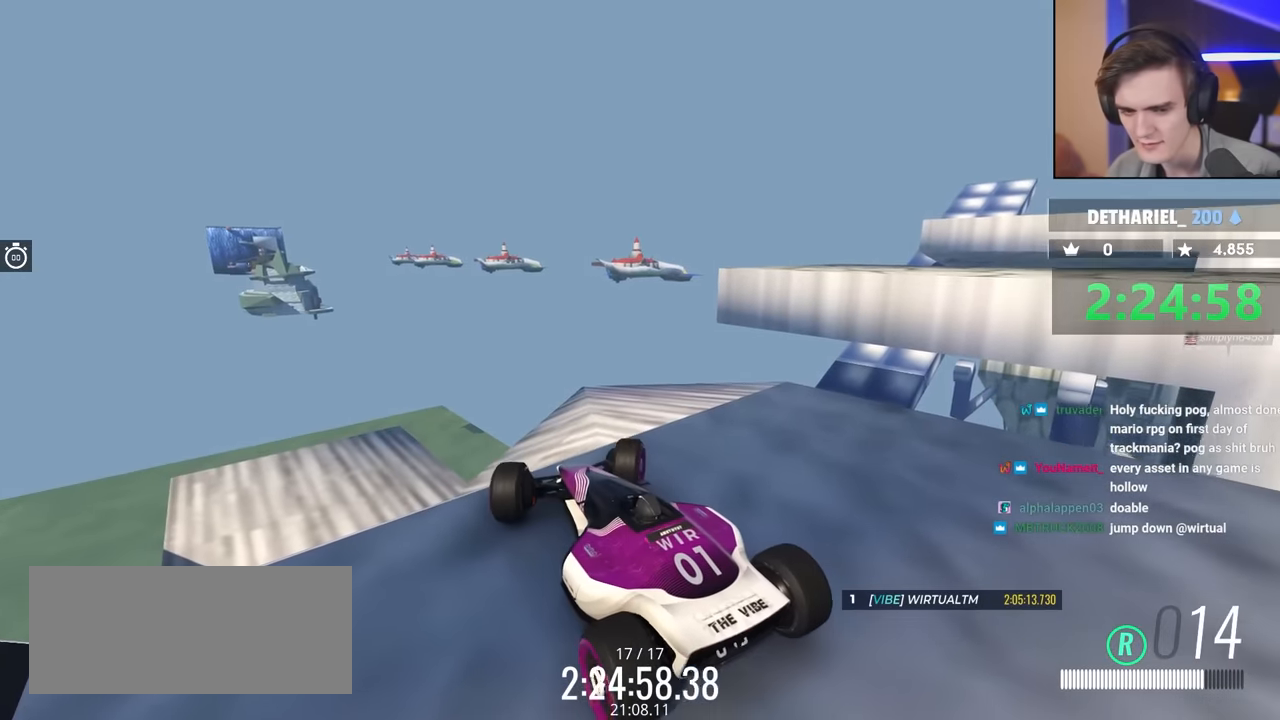
{"keys": ["down", "right"], "events": []}
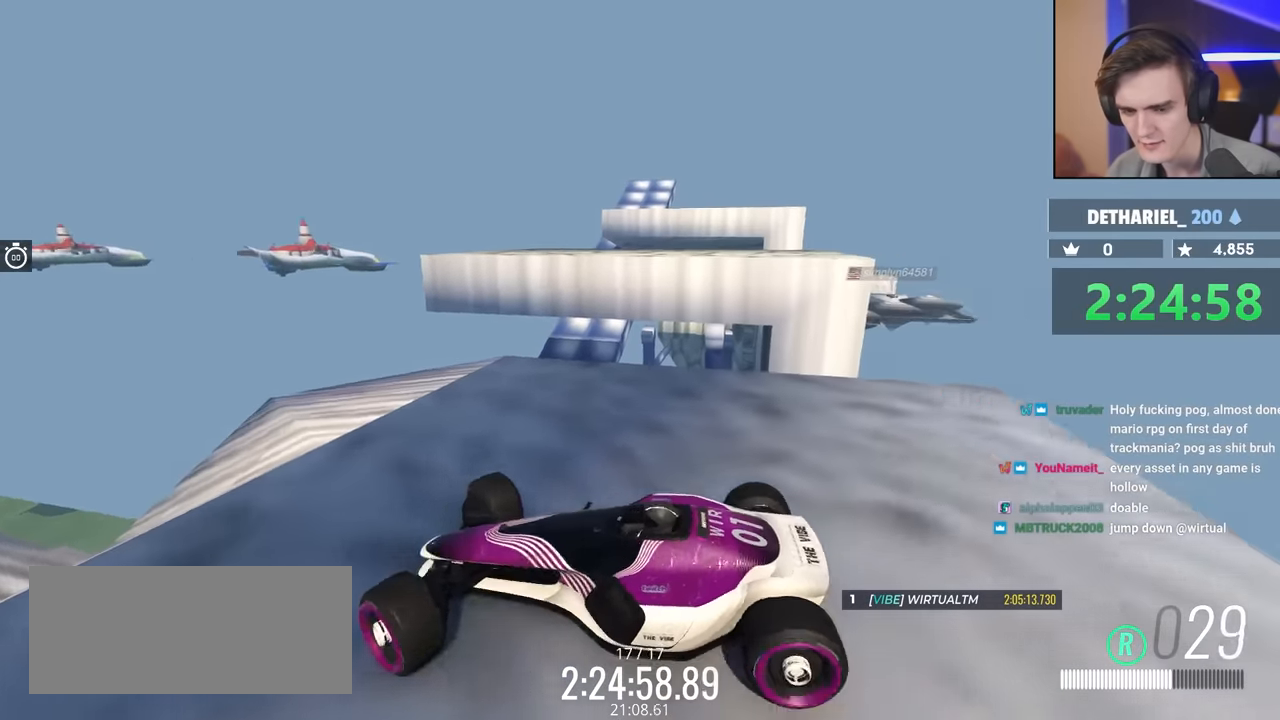
{"keys": [], "events": [[16, "down", "up"], [166, "right", "up"]]}
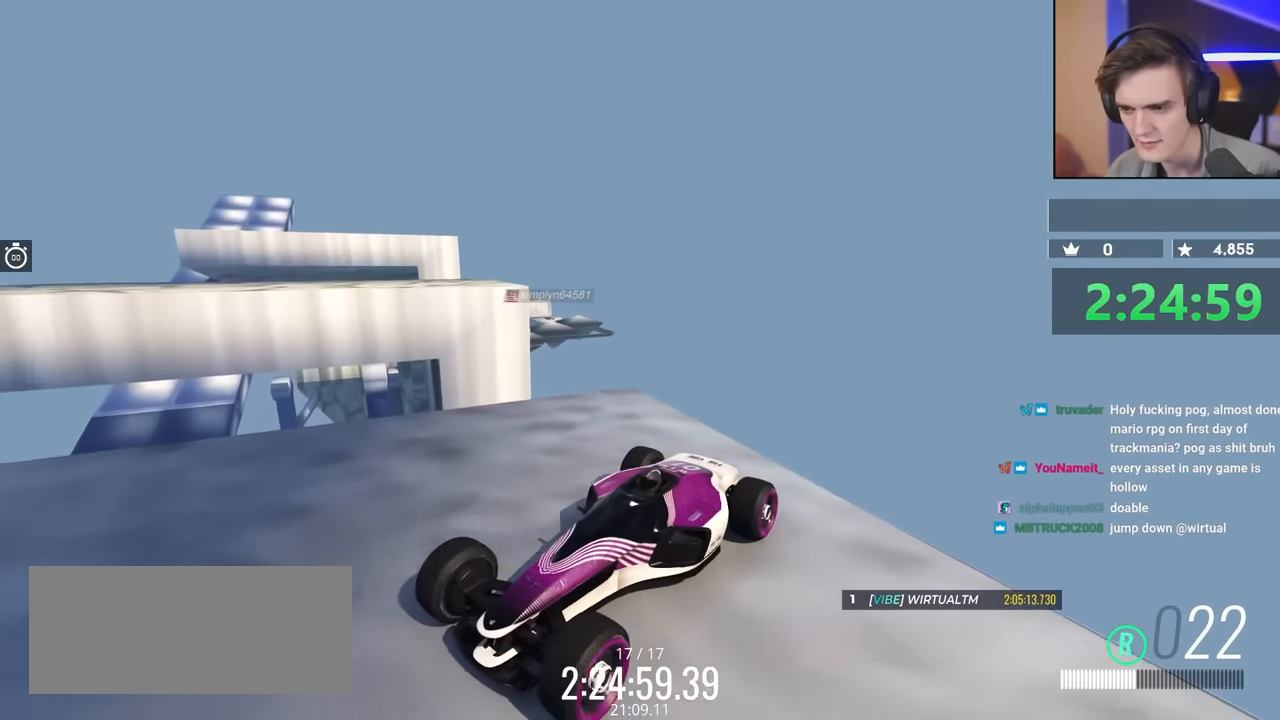
{"keys": ["left", "up"], "events": [[133, "left", "down"], [133, "up", "down"]]}
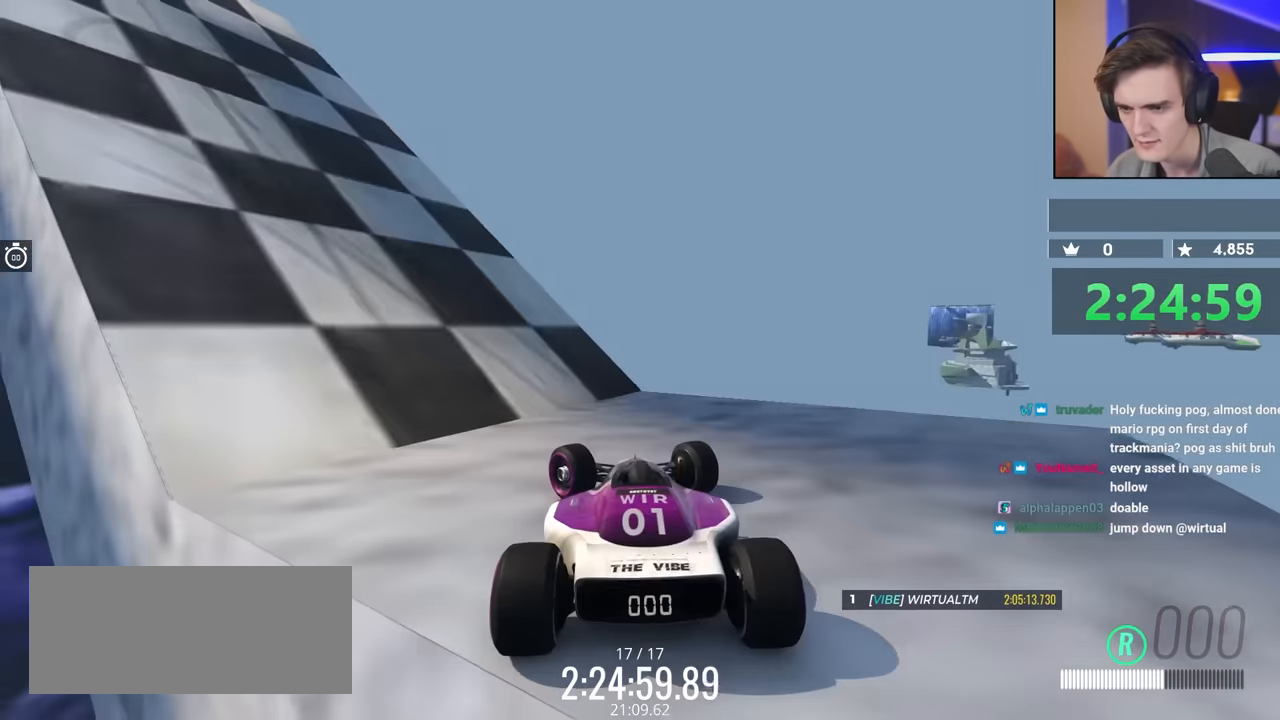
{"keys": ["left", "up"], "events": []}
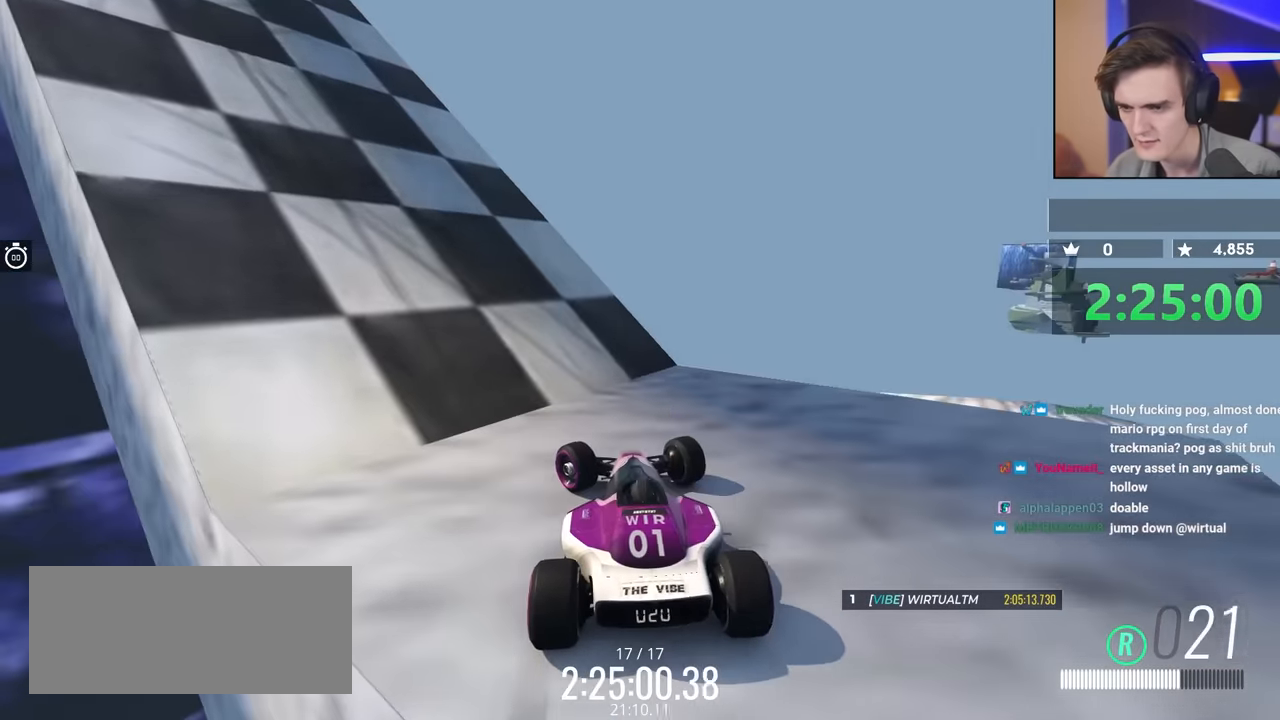
{"keys": ["right", "up"], "events": [[349, "left", "up"], [449, "right", "down"]]}
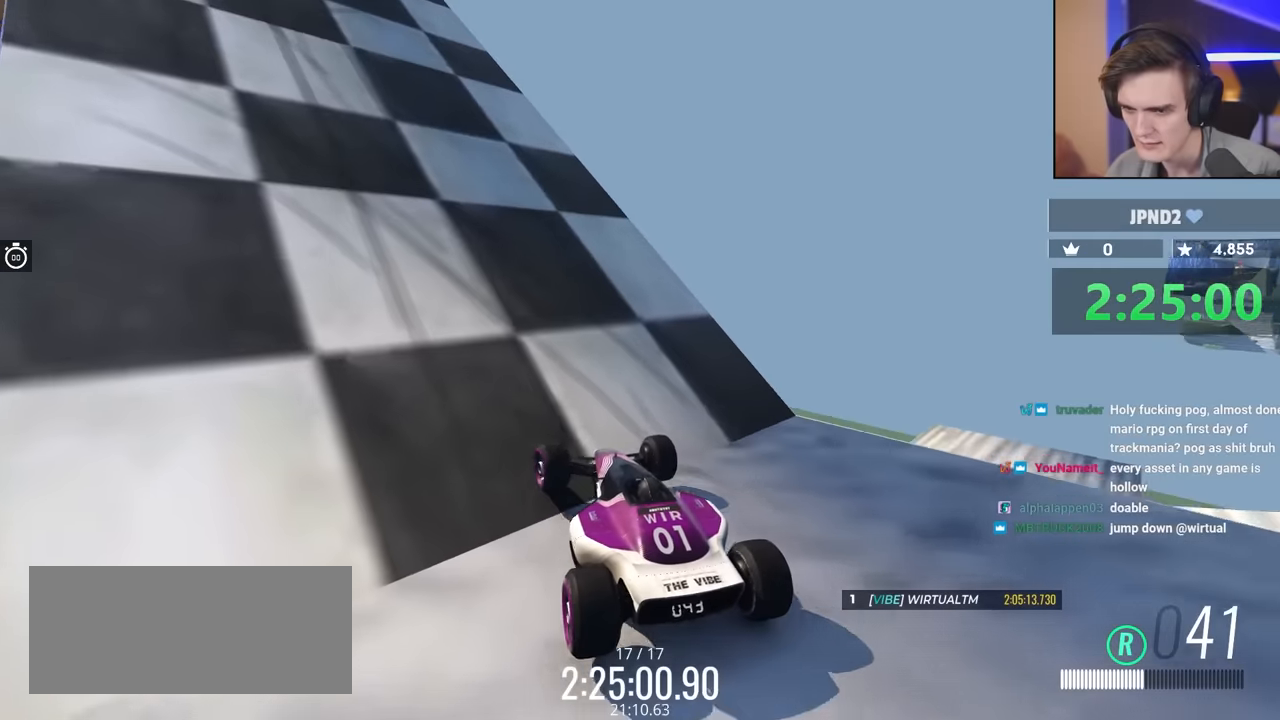
{"keys": ["left", "up"], "events": [[167, "right", "up"], [267, "left", "down"]]}
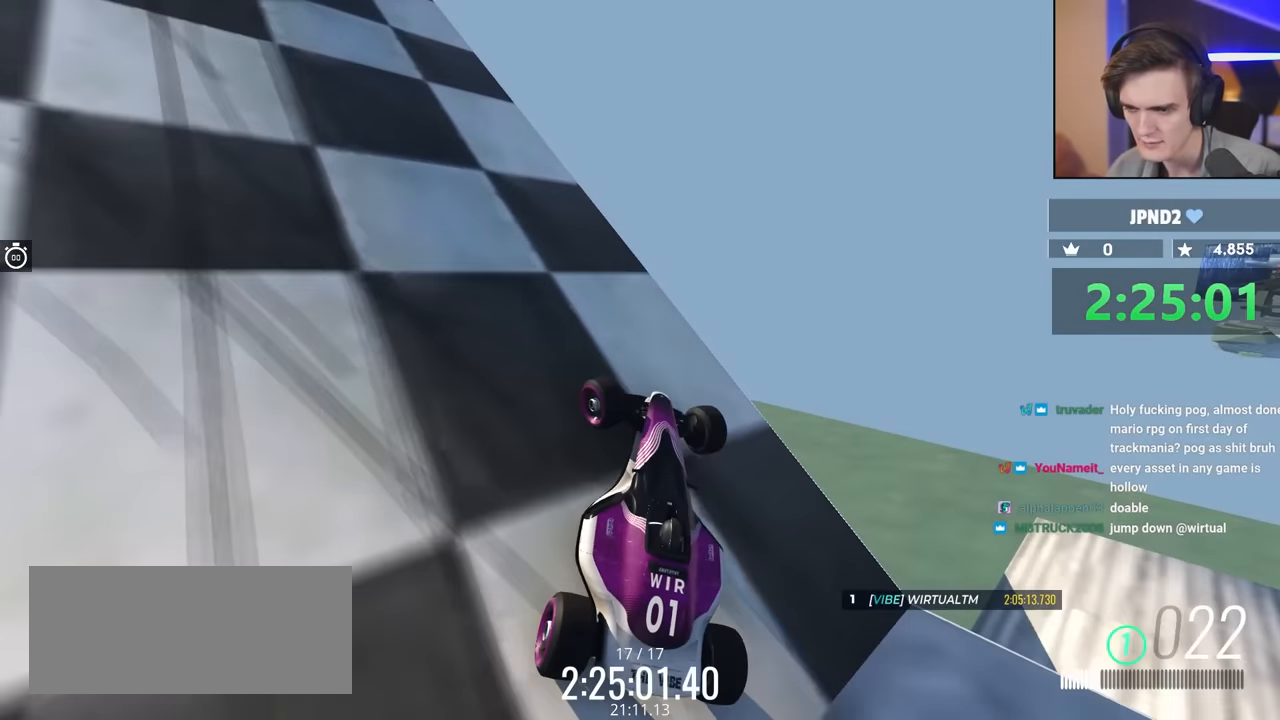
{"keys": ["left", "up"], "events": []}
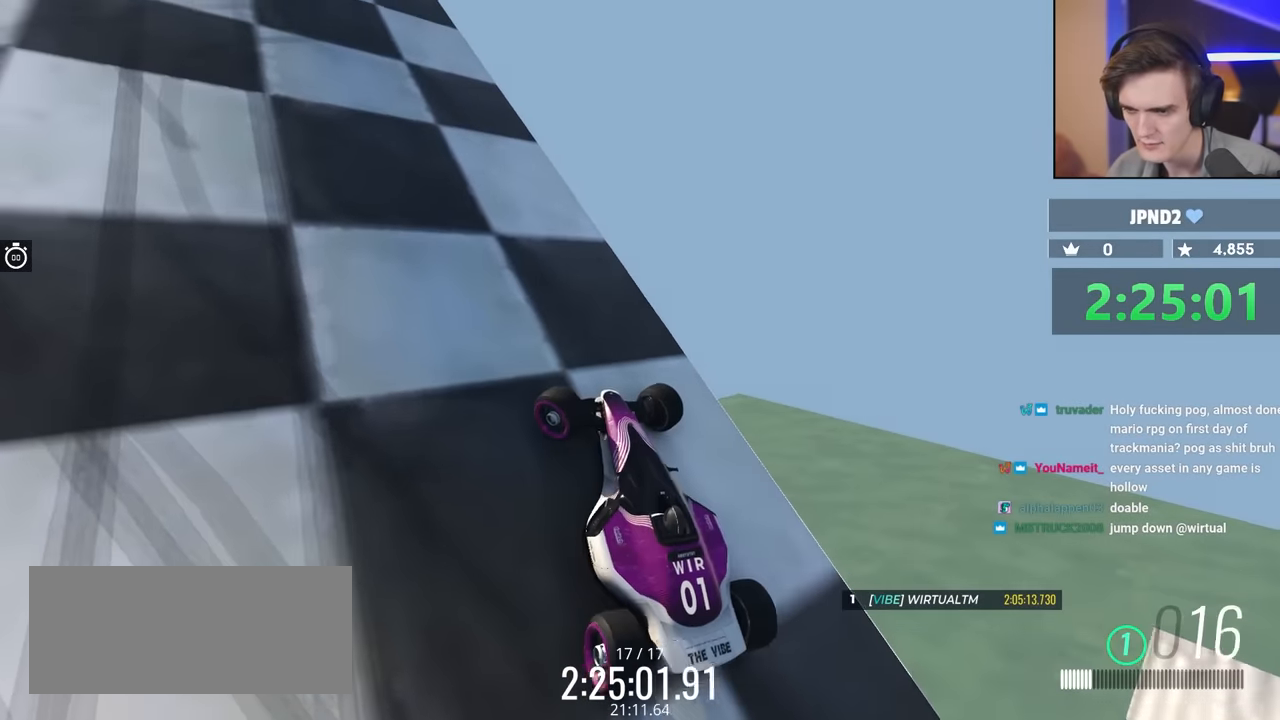
{"keys": ["left", "up"], "events": []}
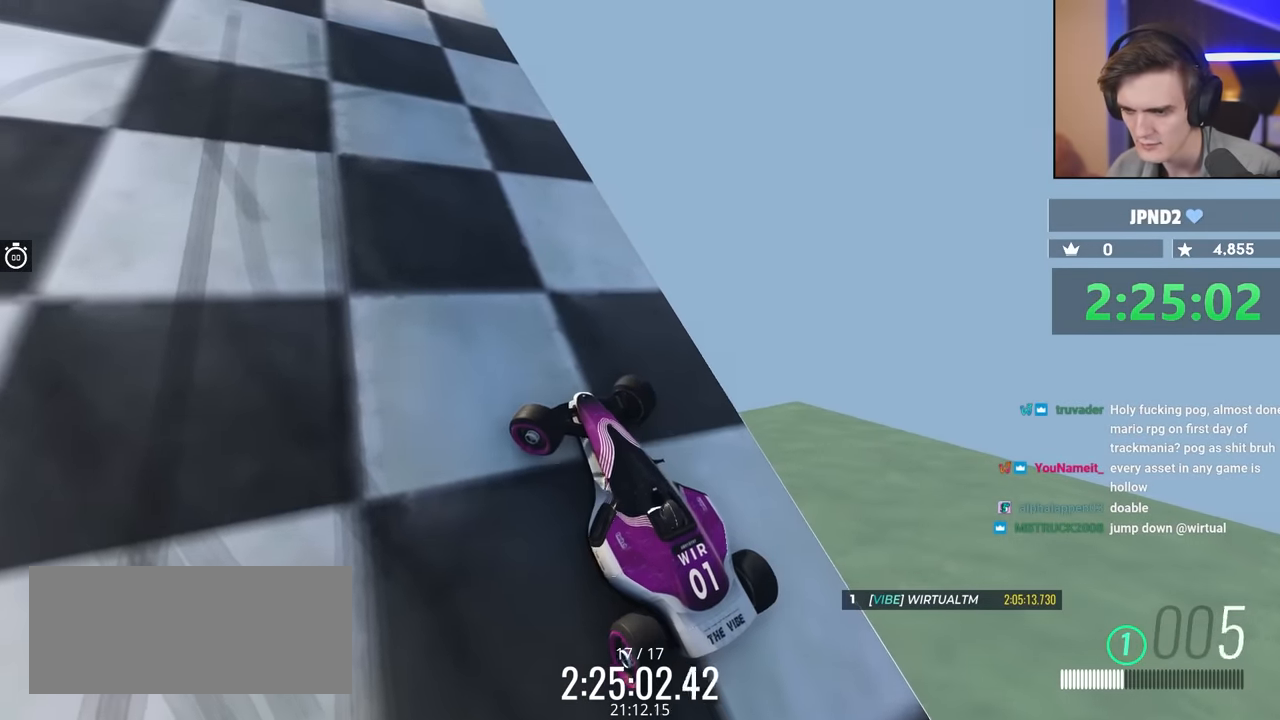
{"keys": ["brake", "left", "up"], "events": [[100, "brake", "down"]]}
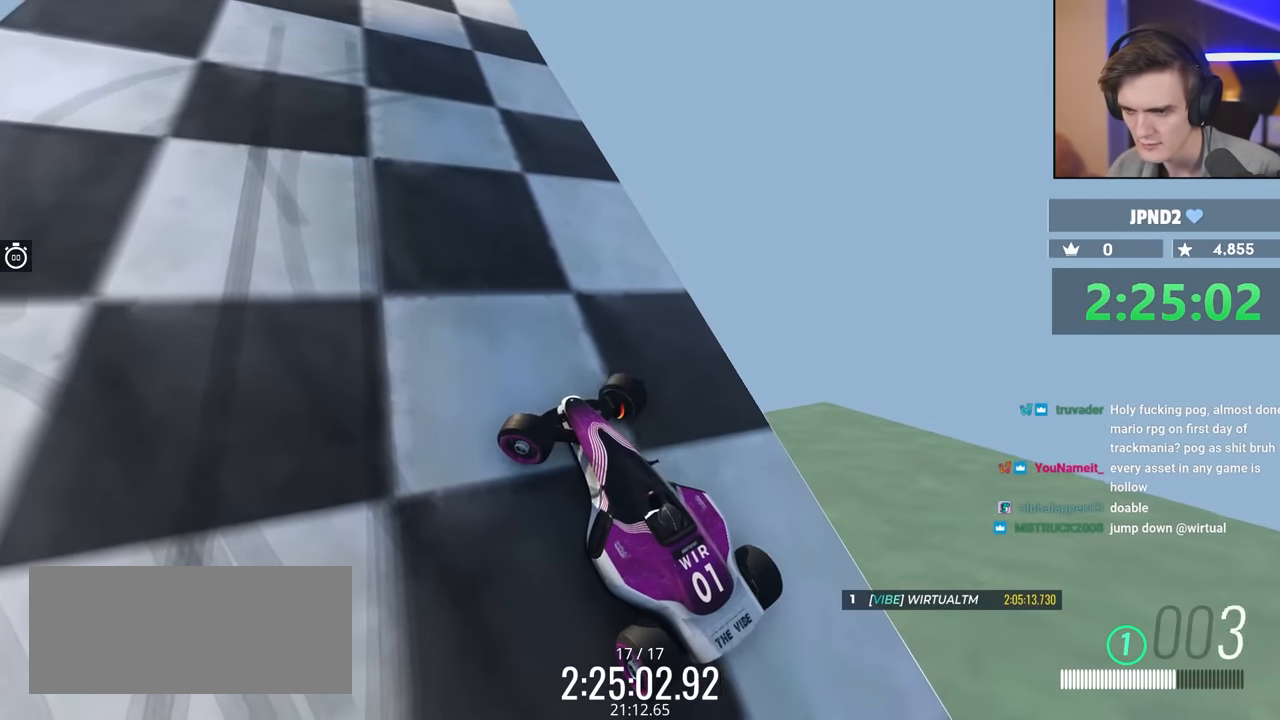
{"keys": ["brake", "left", "up"], "events": []}
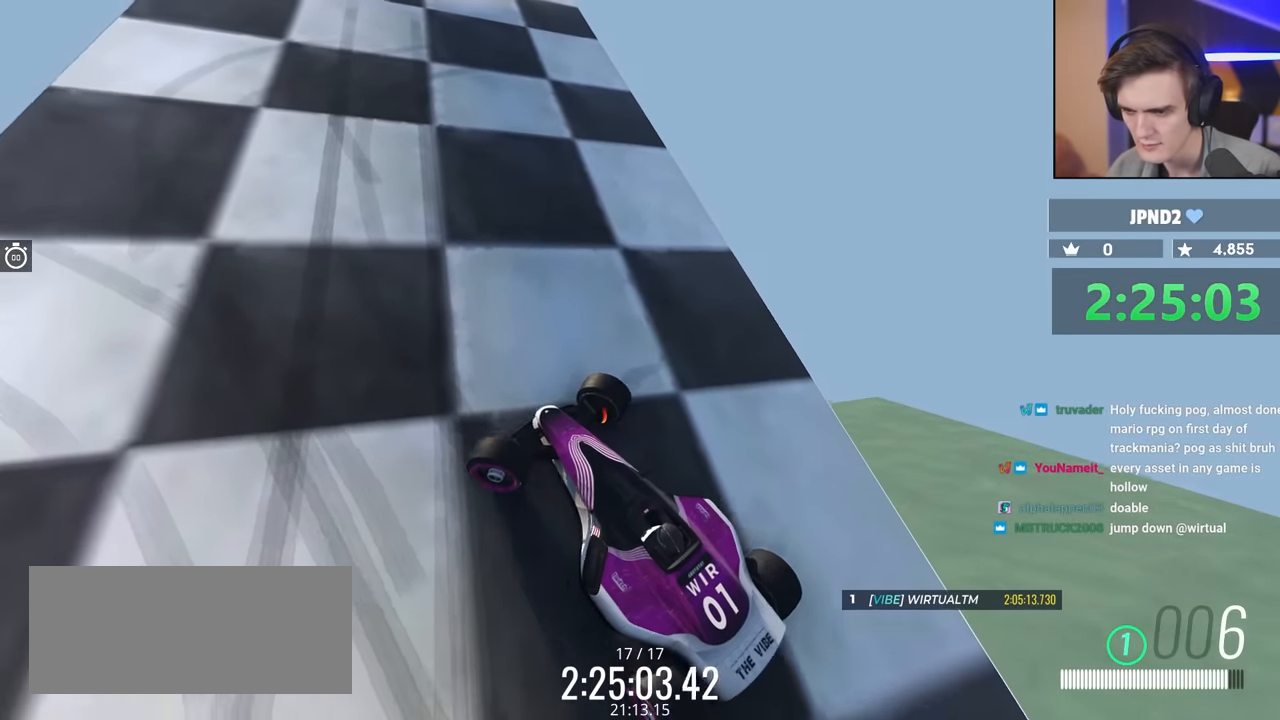
{"keys": ["left", "up"], "events": [[183, "brake", "up"]]}
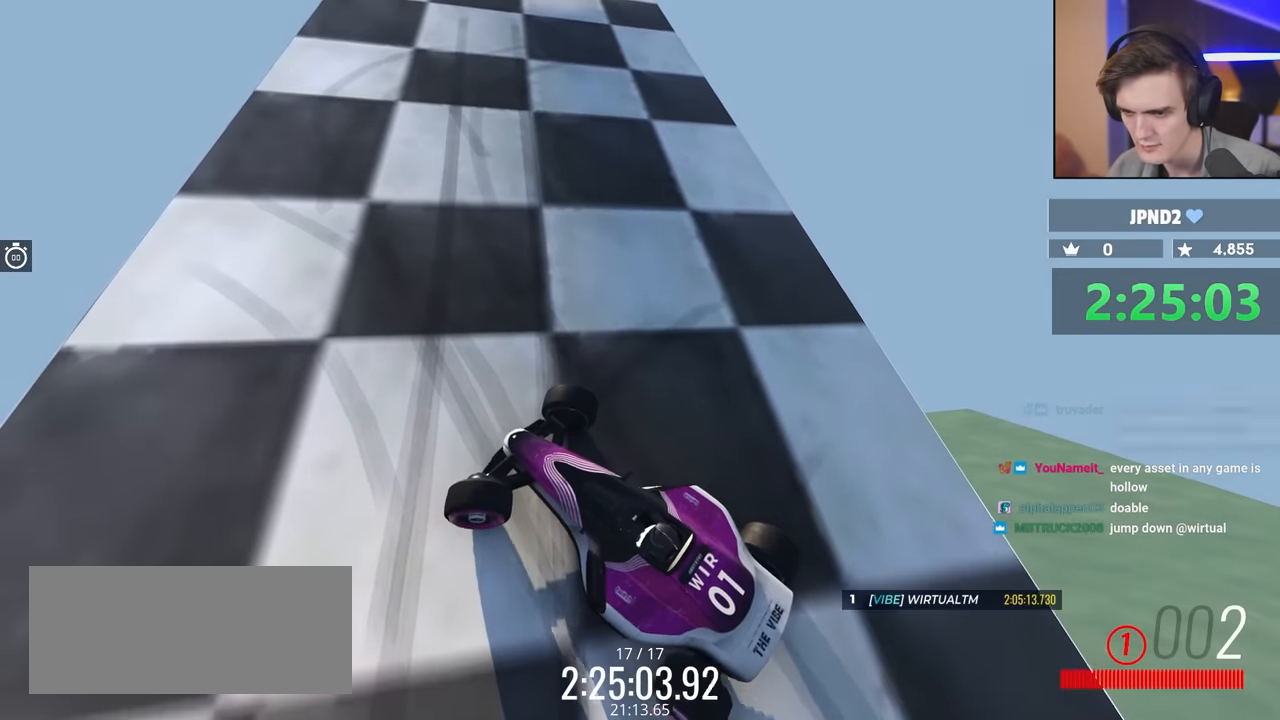
{"keys": ["up"], "events": [[100, "left", "up"]]}
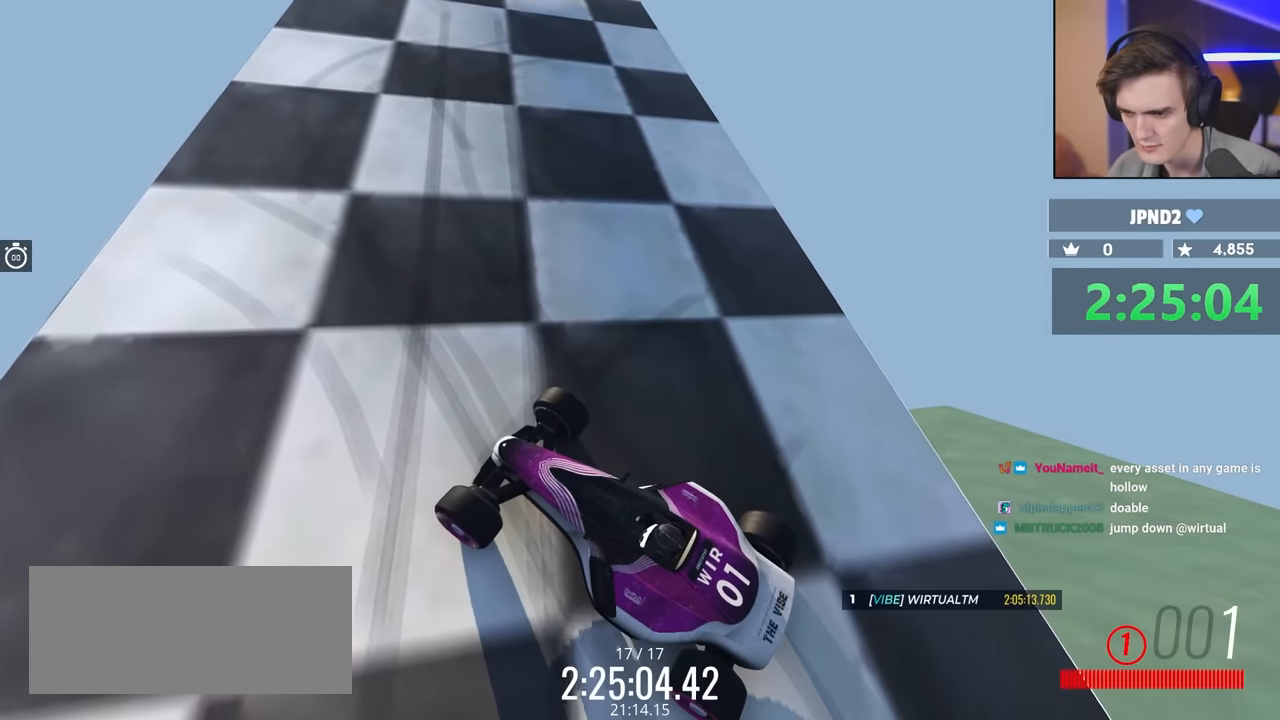
{"keys": ["brake", "left", "up"], "events": [[350, "left", "down"], [450, "brake", "down"]]}
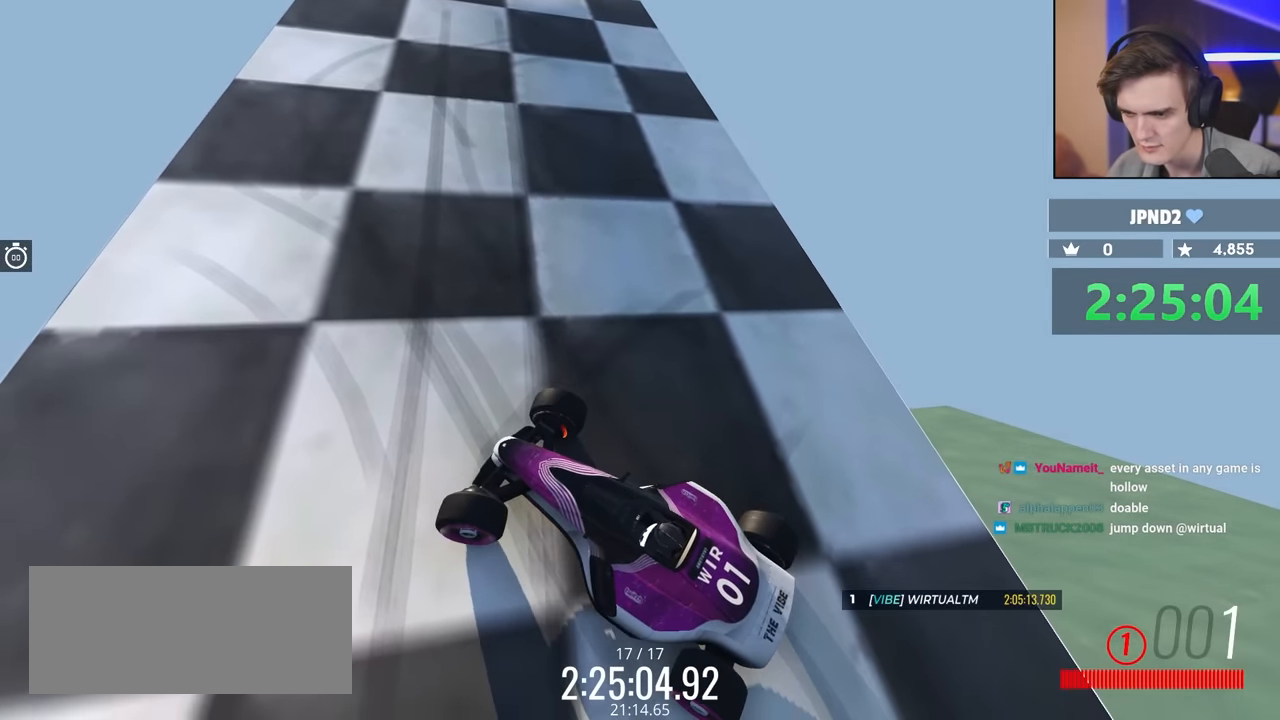
{"keys": ["brake", "up"], "events": [[500, "left", "up"]]}
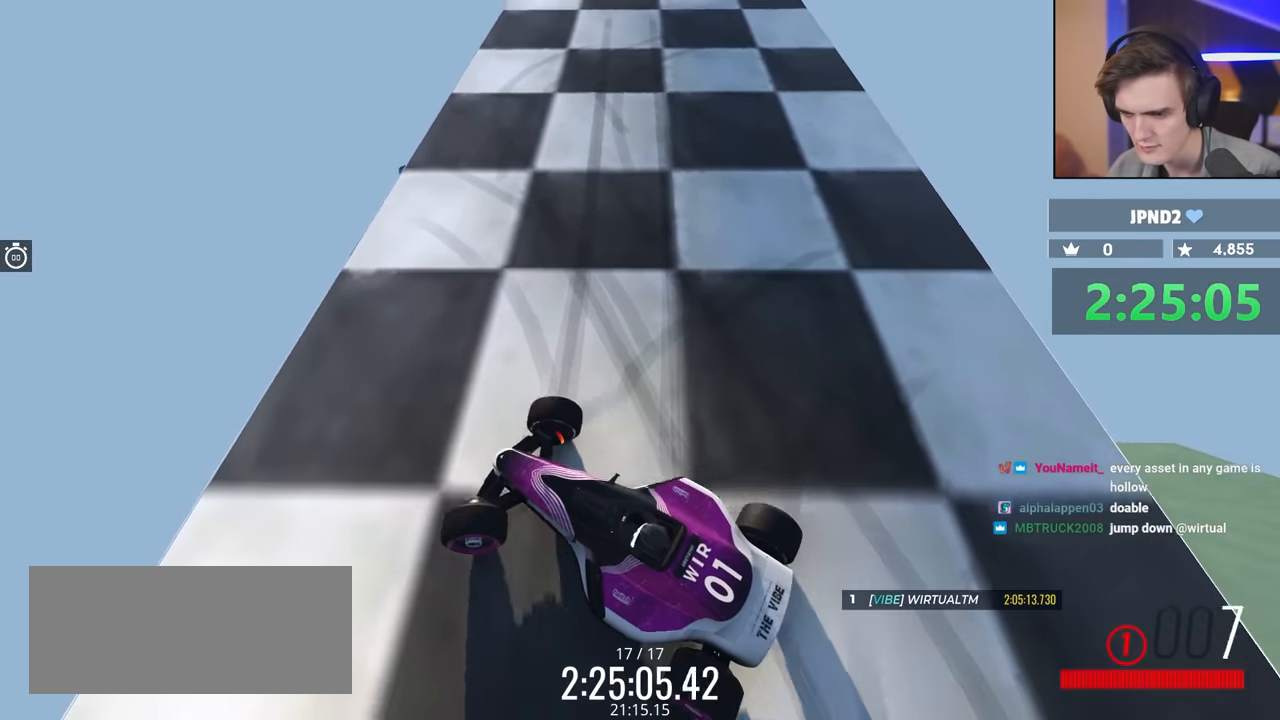
{"keys": ["right"], "events": [[50, "right", "down"], [200, "brake", "up"], [200, "up", "up"]]}
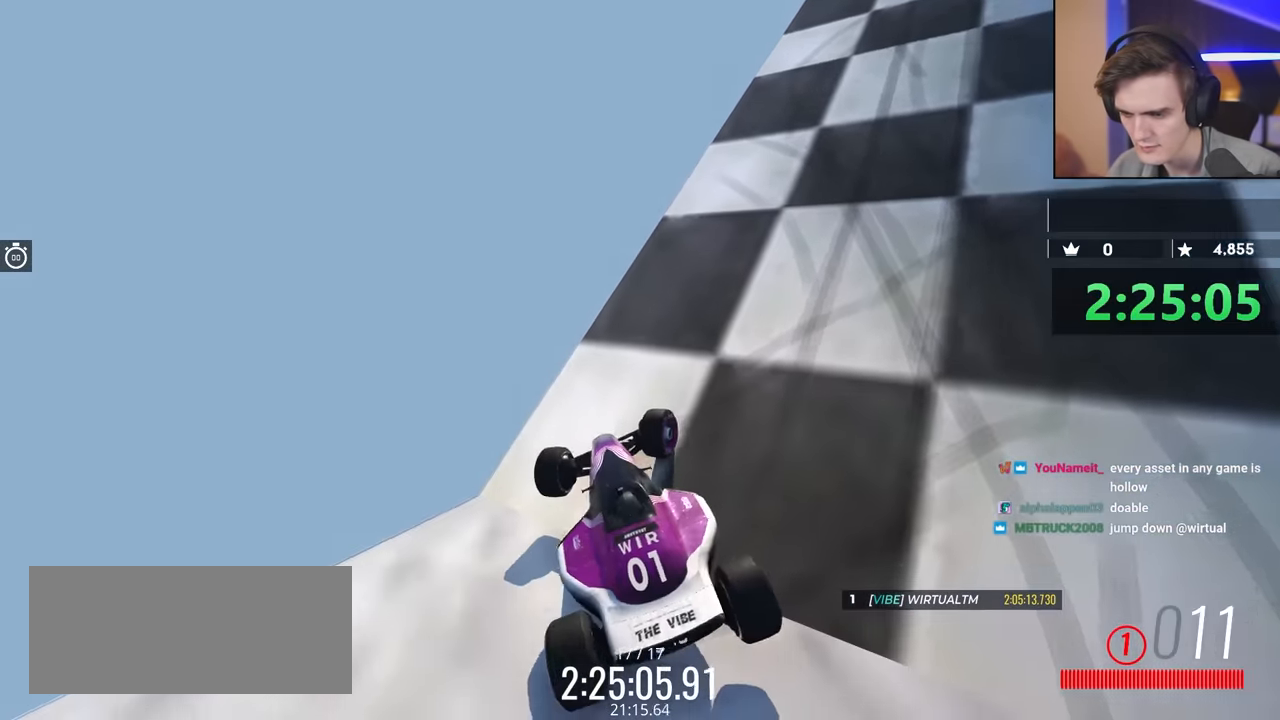
{"keys": [], "events": [[17, "right", "up"], [217, "down", "down"], [467, "down", "up"]]}
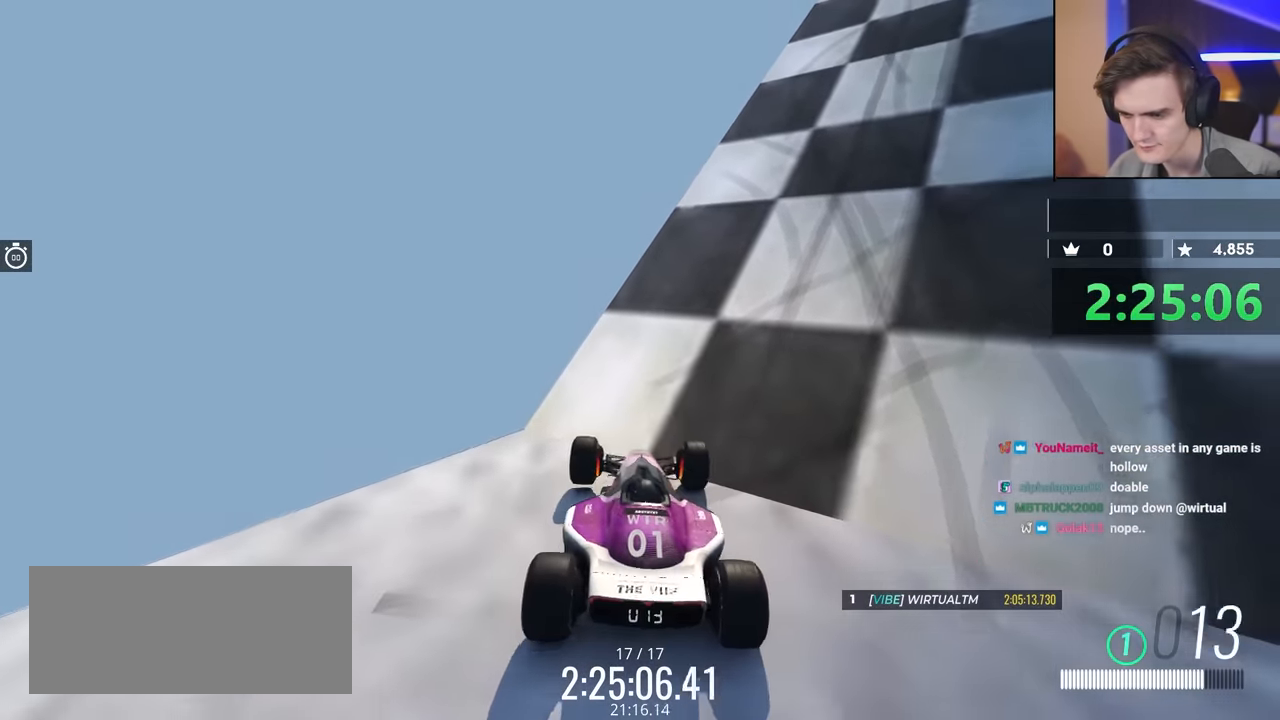
{"keys": [], "events": [[150, "up", "down"], [250, "up", "up"]]}